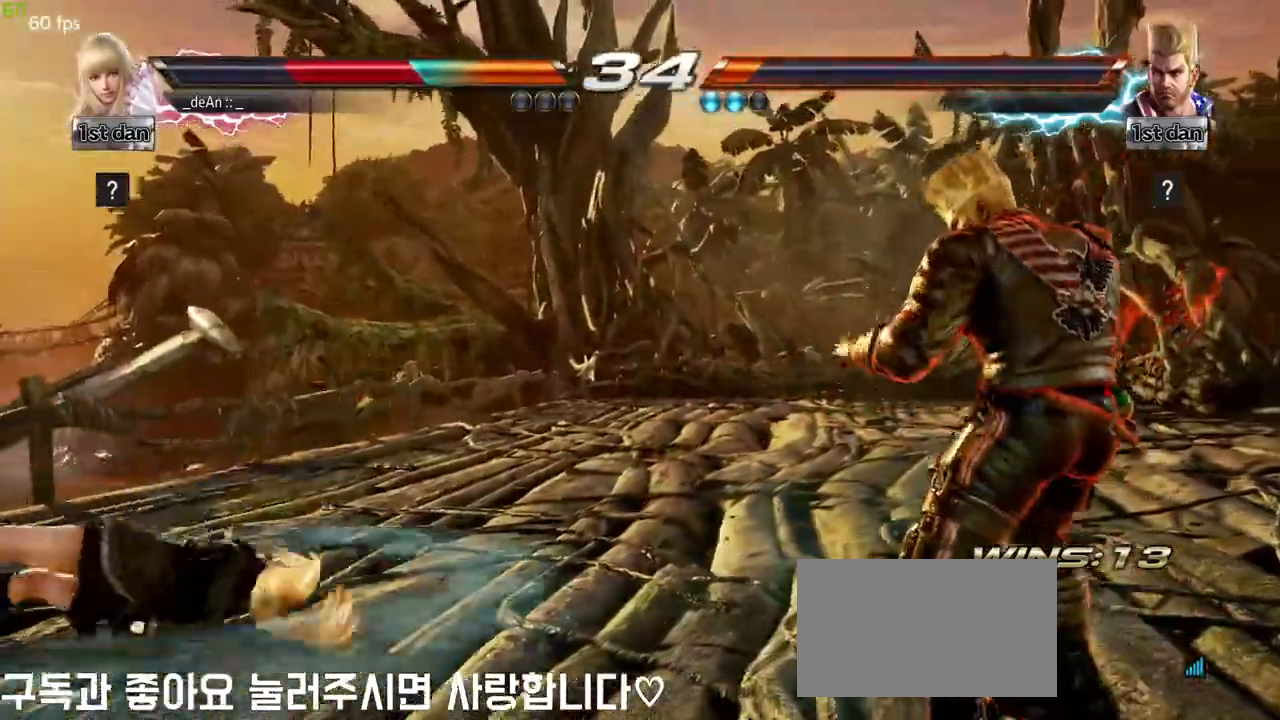
Gameplay with a controller (arcade stick); each line is a JSON object with the inputs held at the frame after it. "events" lists button and stick changes between this image and that frame as [ms after this image, input, new state], when the widget could be followed in between. Not read: L3 R3.
{"buttons": [], "left_stick": "center", "events": []}
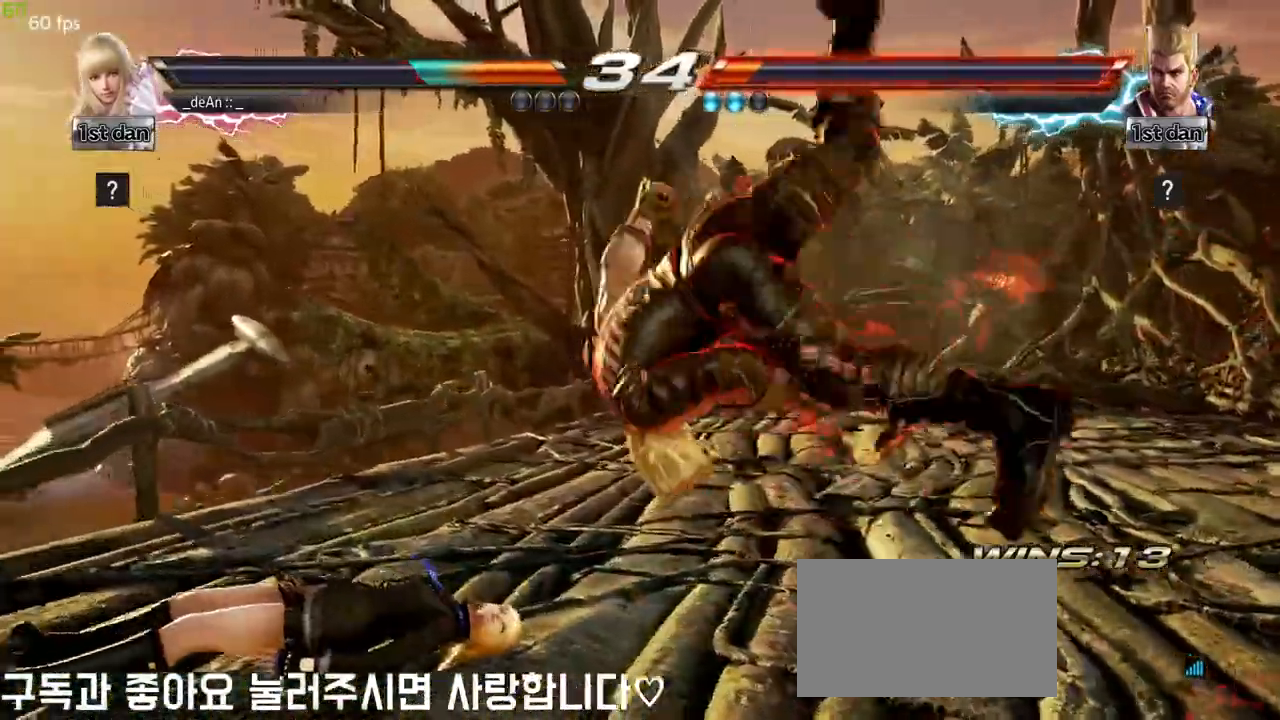
{"buttons": ["SQUARE"], "left_stick": "left", "events": [[400, "left_stick", "left"], [467, "SQUARE", "down"]]}
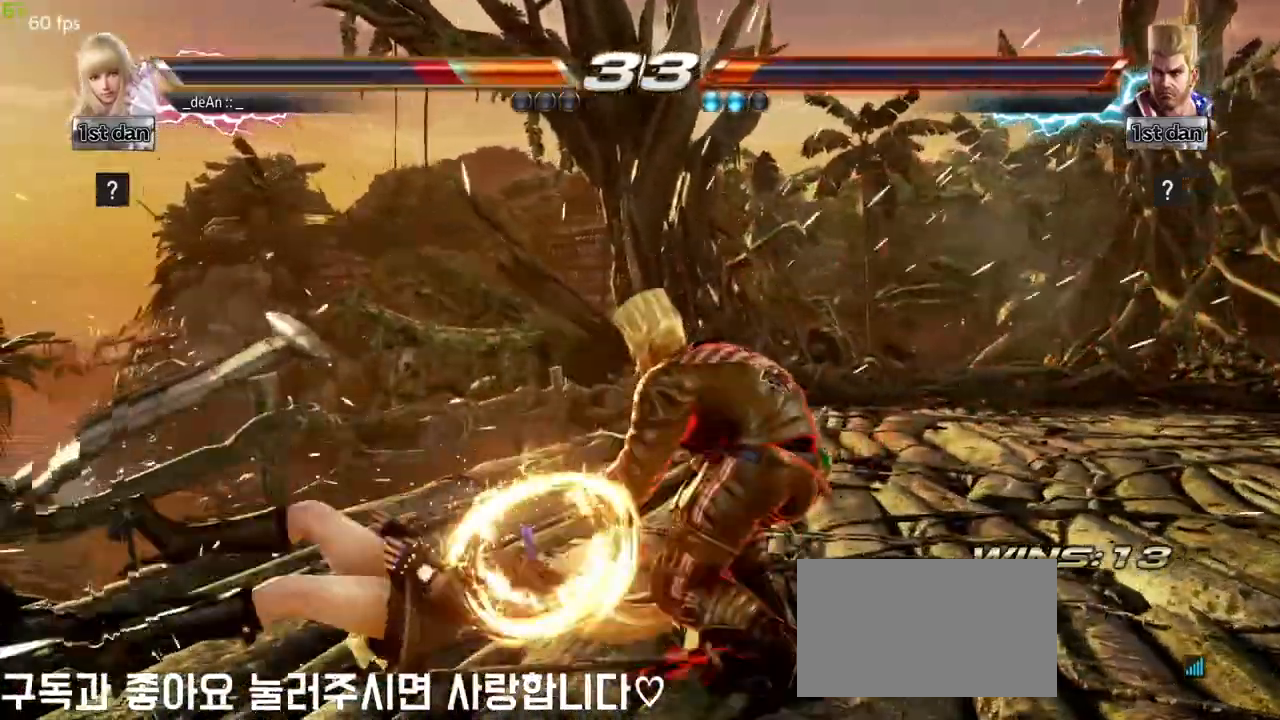
{"buttons": [], "left_stick": "down-left", "events": [[50, "SQUARE", "up"], [133, "SQUARE", "down"], [283, "SQUARE", "up"], [400, "left_stick", "down-left"]]}
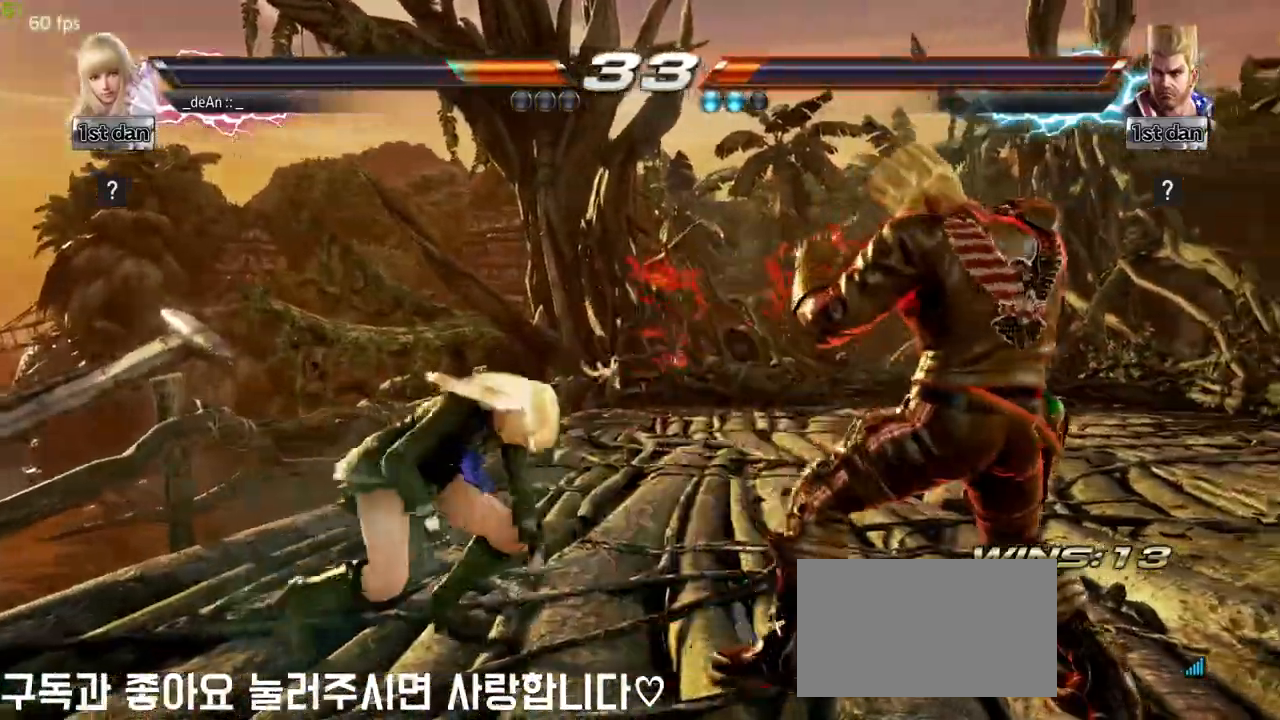
{"buttons": [], "left_stick": "left", "events": [[283, "left_stick", "left"]]}
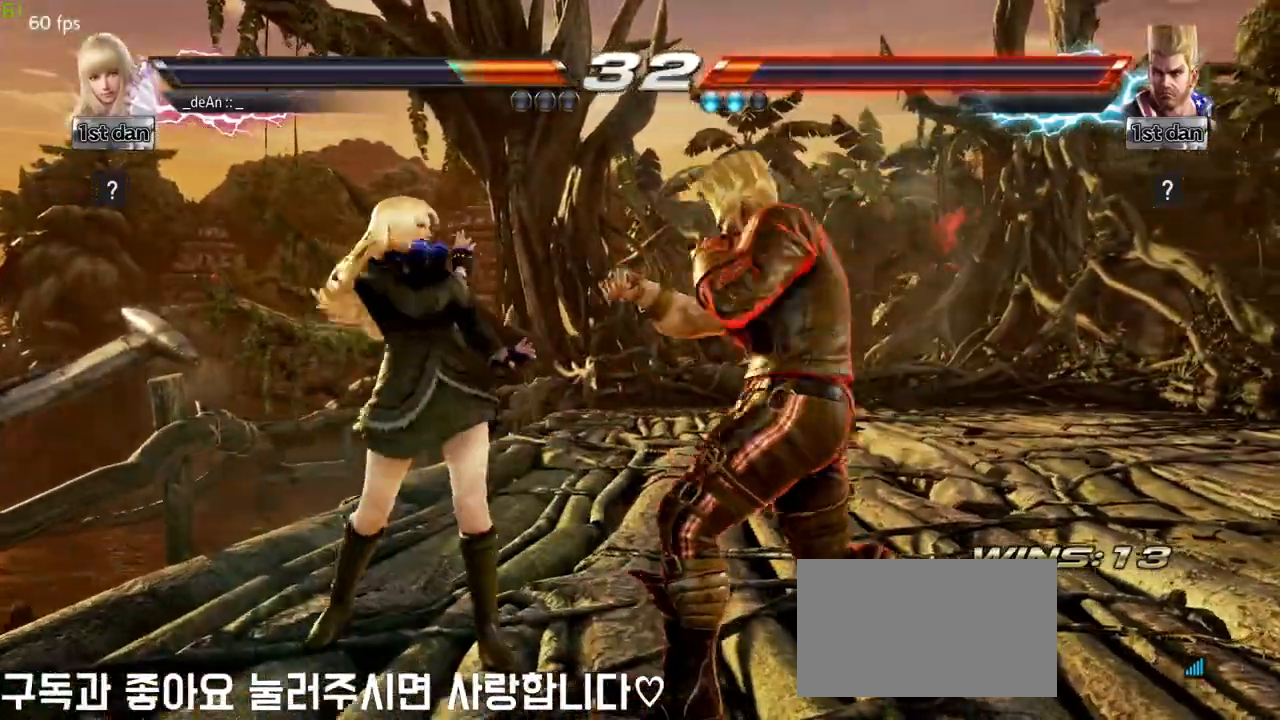
{"buttons": [], "left_stick": "center", "events": [[83, "left_stick", "center"], [100, "SQUARE", "down"], [183, "TRIANGLE", "down"], [267, "SQUARE", "up"], [300, "TRIANGLE", "up"]]}
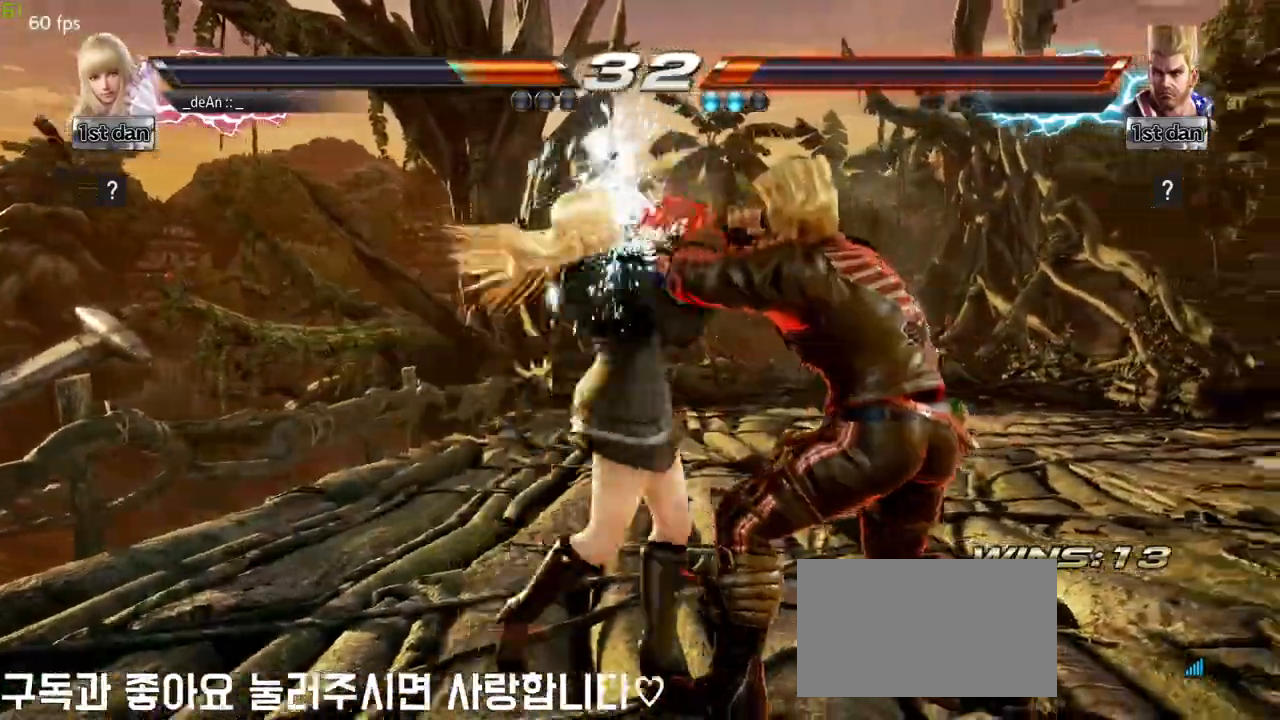
{"buttons": [], "left_stick": "center", "events": [[250, "TRIANGLE", "down"], [383, "TRIANGLE", "up"], [400, "CROSS", "down"], [483, "CROSS", "up"]]}
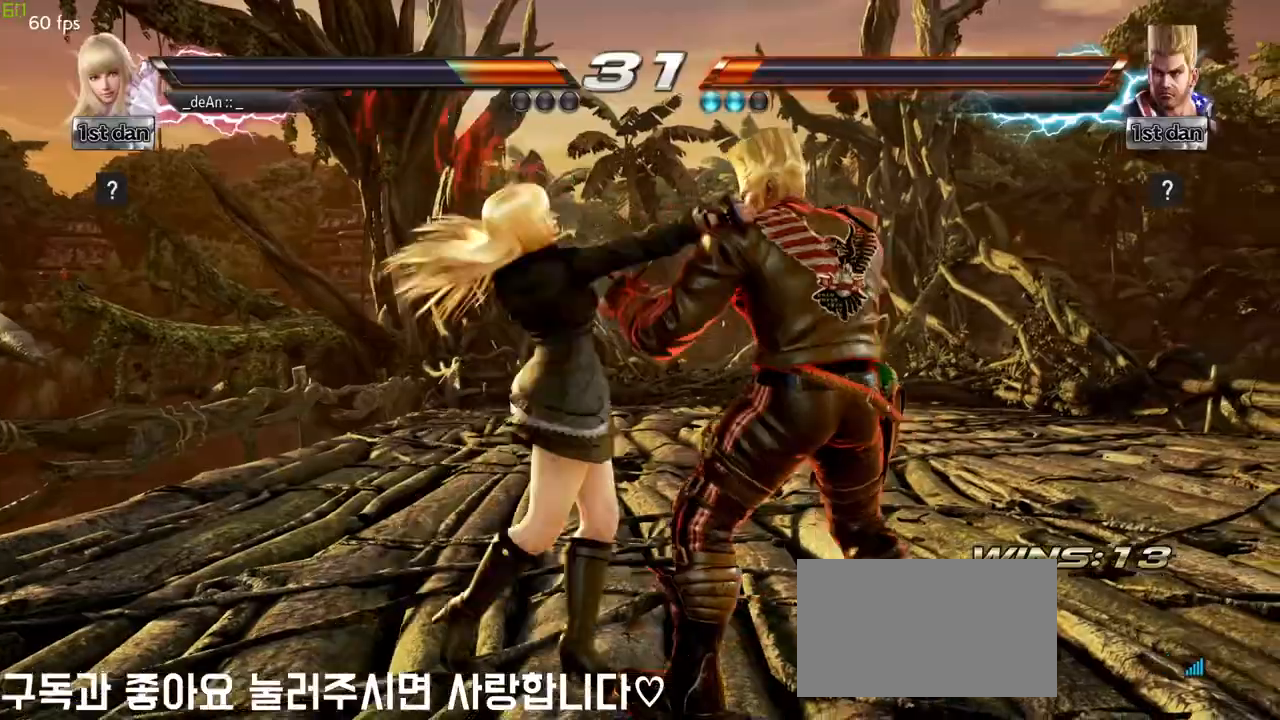
{"buttons": ["CROSS"], "left_stick": "center", "events": [[33, "CROSS", "down"], [133, "CROSS", "up"], [150, "CROSS", "down"], [267, "CROSS", "up"], [300, "CROSS", "down"]]}
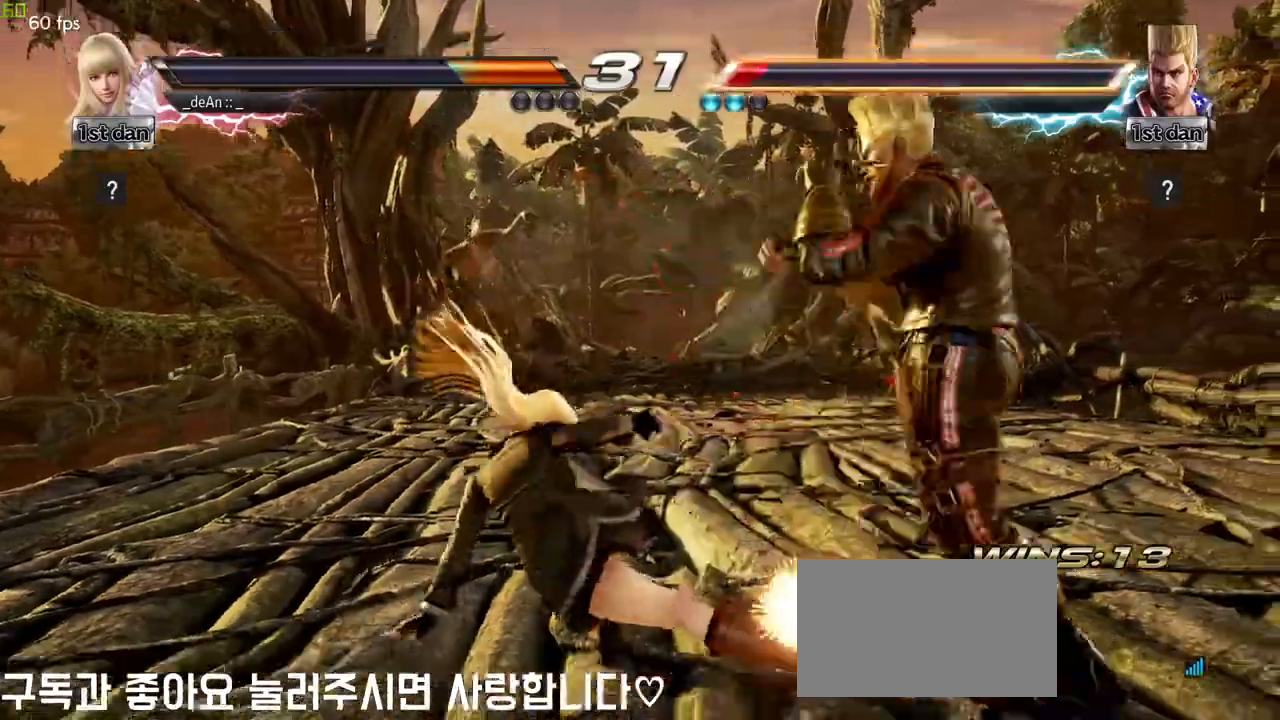
{"buttons": [], "left_stick": "down", "events": [[67, "CROSS", "up"], [333, "left_stick", "down"], [367, "CROSS", "down"], [500, "CROSS", "up"]]}
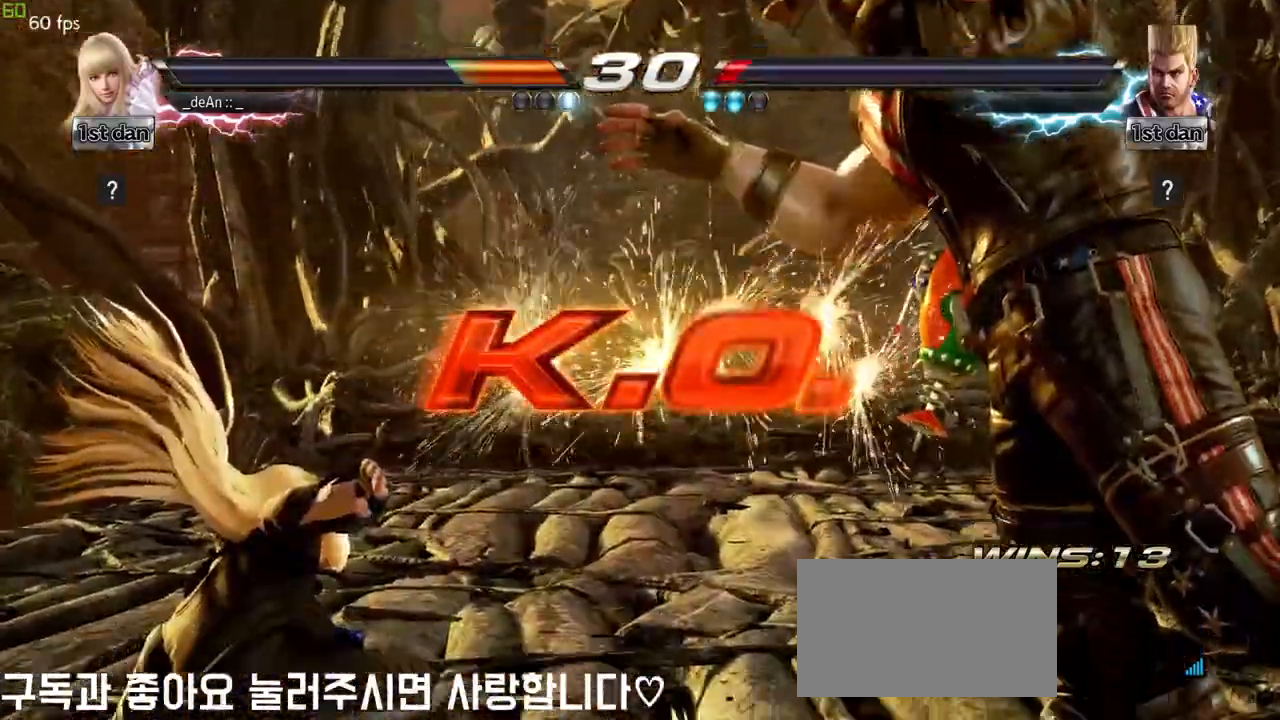
{"buttons": [], "left_stick": "center", "events": [[117, "left_stick", "center"]]}
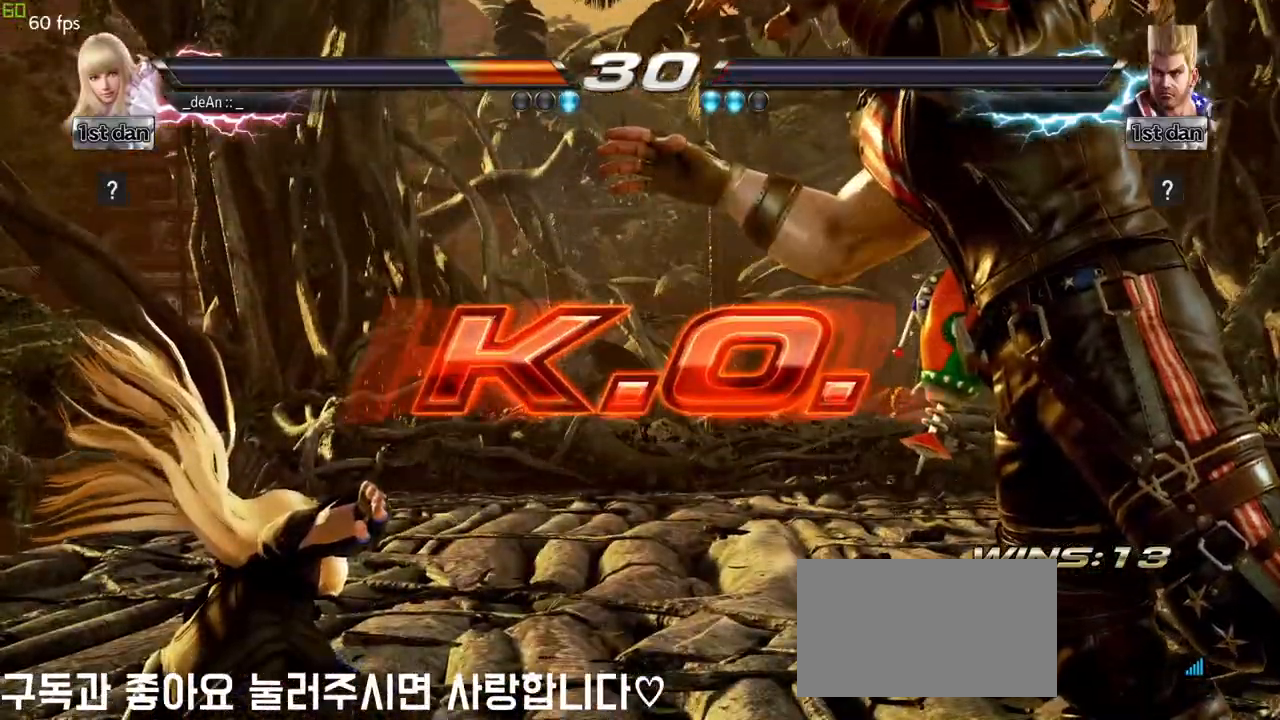
{"buttons": [], "left_stick": "center", "events": []}
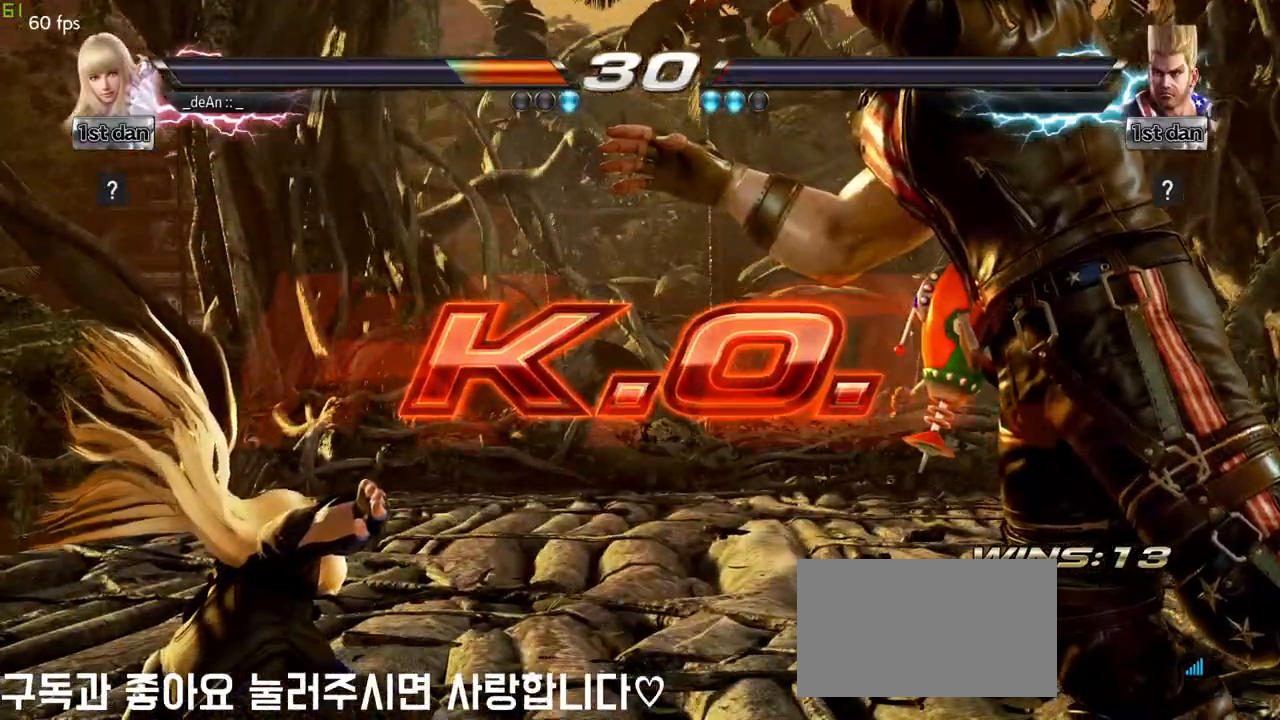
{"buttons": [], "left_stick": "up", "events": [[383, "left_stick", "up"]]}
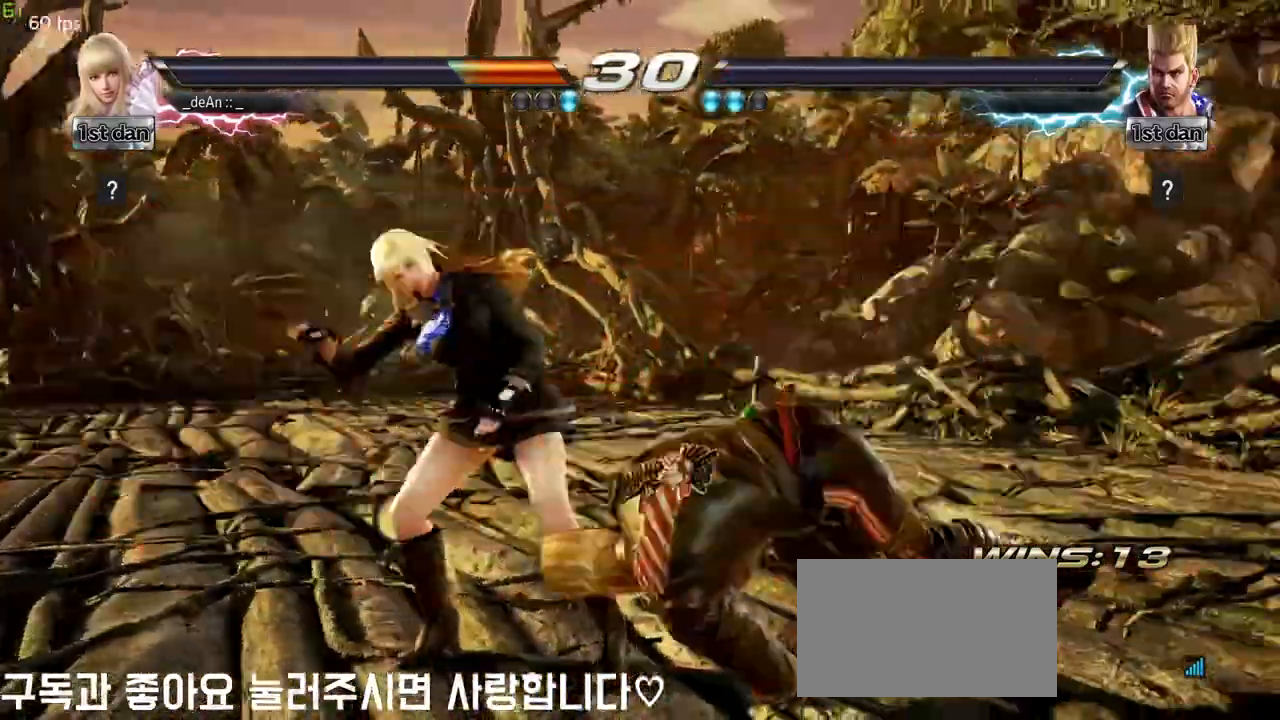
{"buttons": [], "left_stick": "center"}
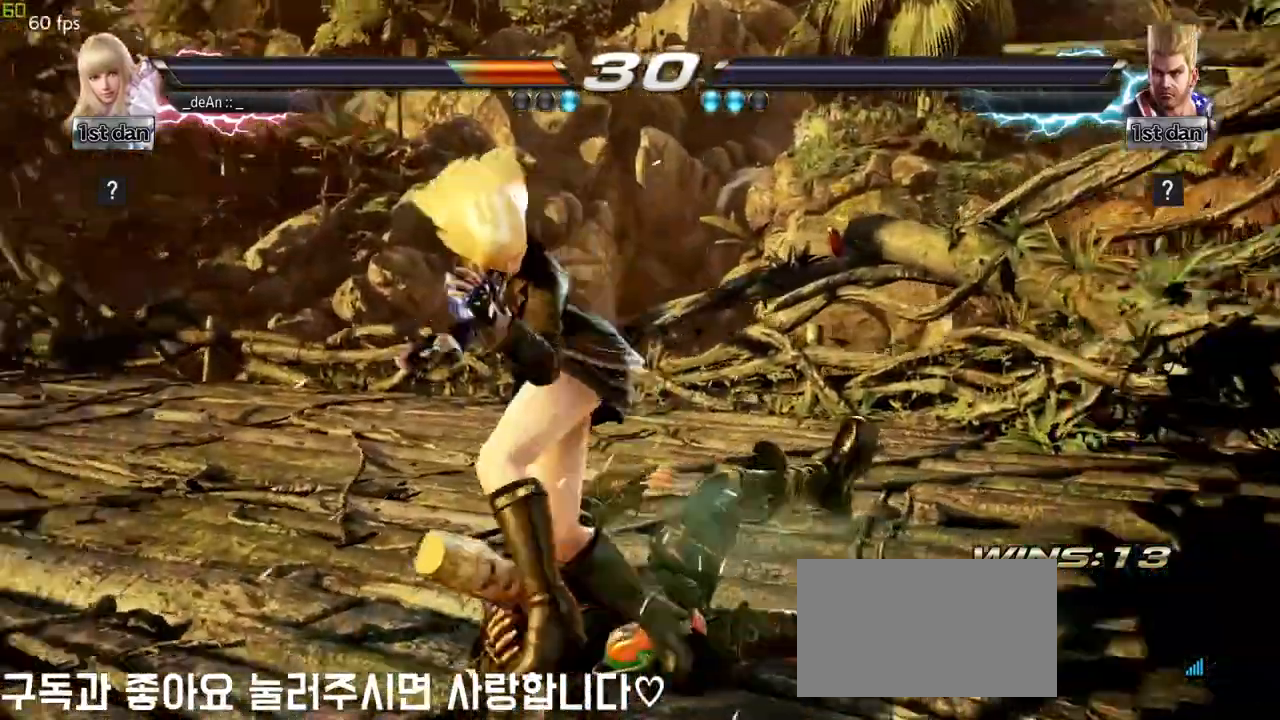
{"buttons": [], "left_stick": "center", "events": []}
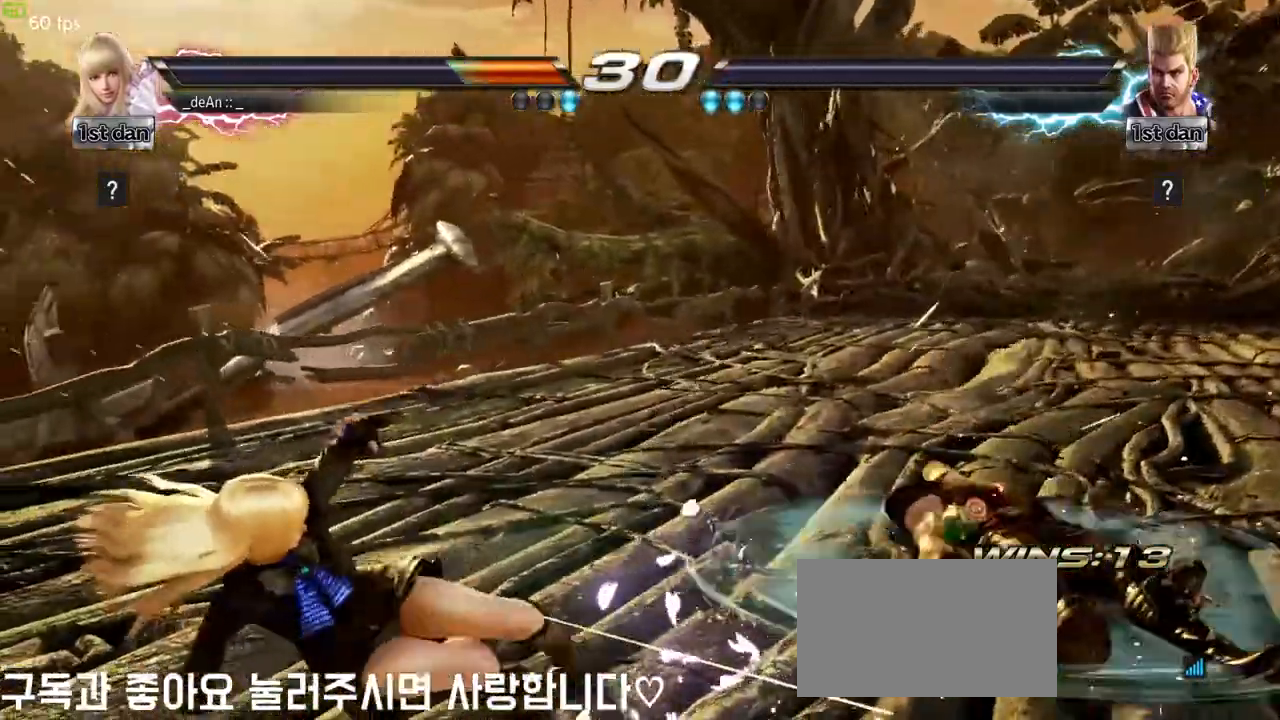
{"buttons": [], "left_stick": "center"}
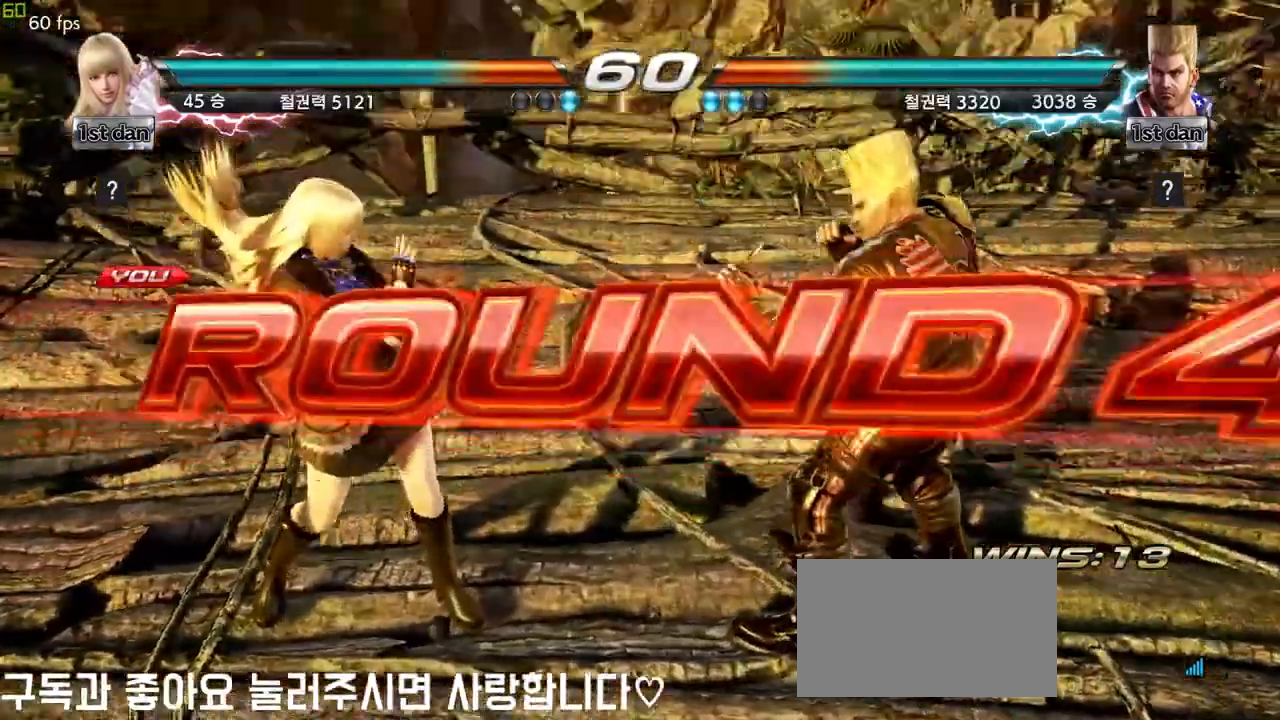
{"buttons": [], "left_stick": "center", "events": []}
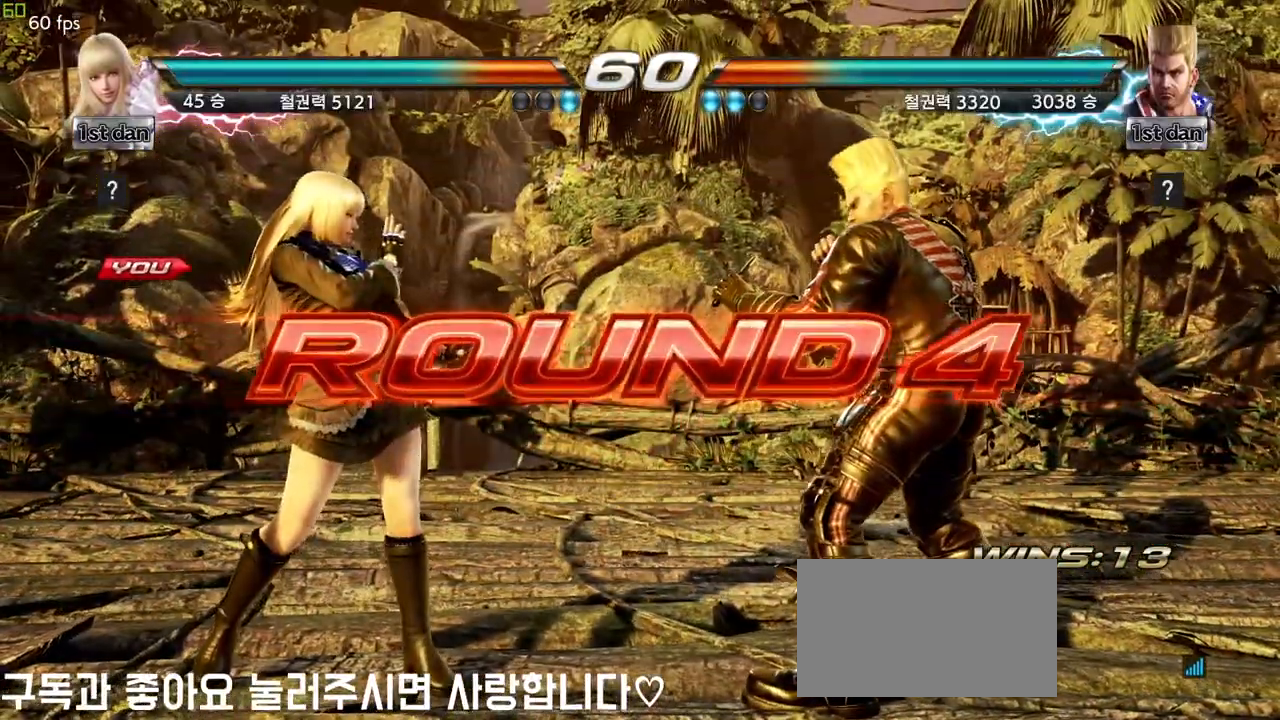
{"buttons": [], "left_stick": "center", "events": []}
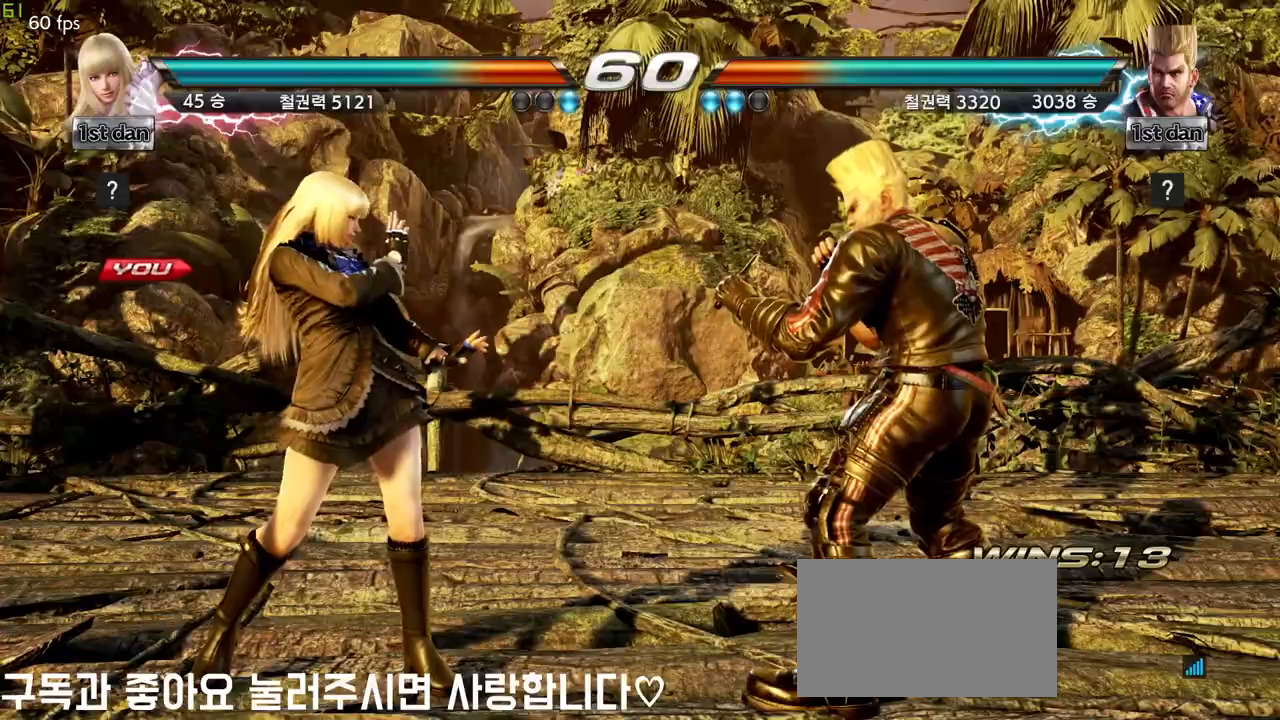
{"buttons": [], "left_stick": "center", "events": []}
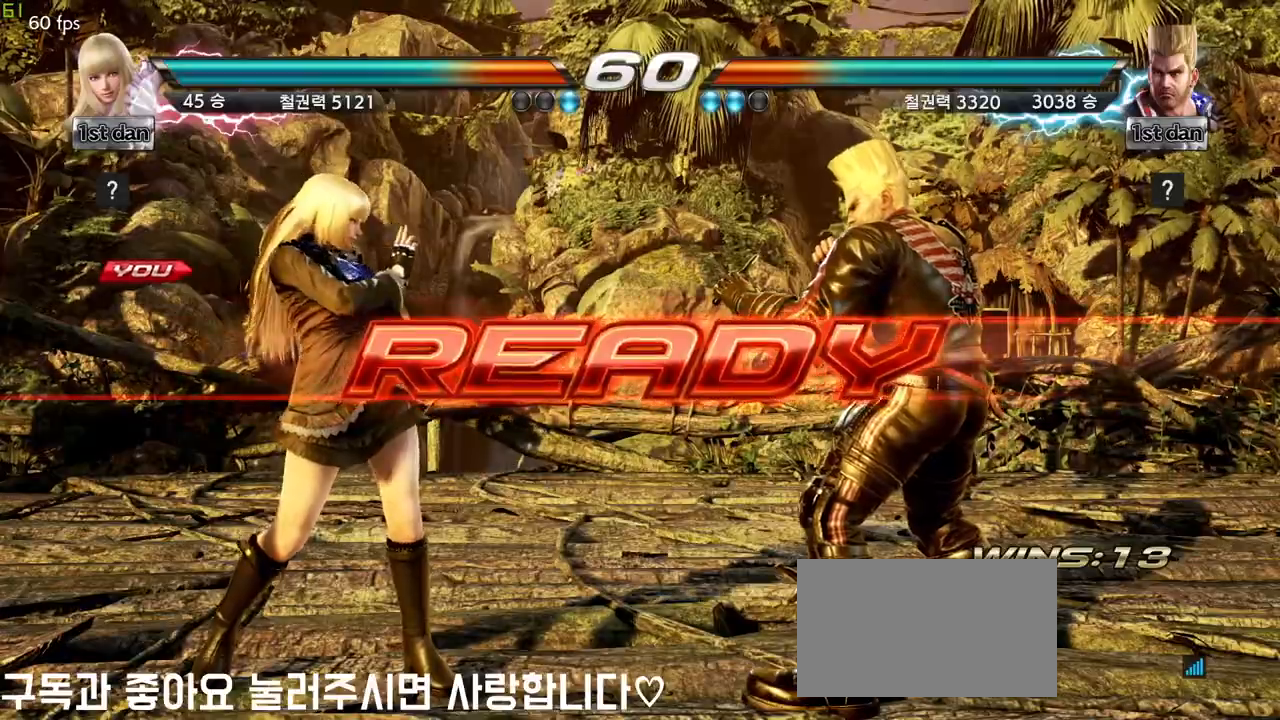
{"buttons": [], "left_stick": "center", "events": []}
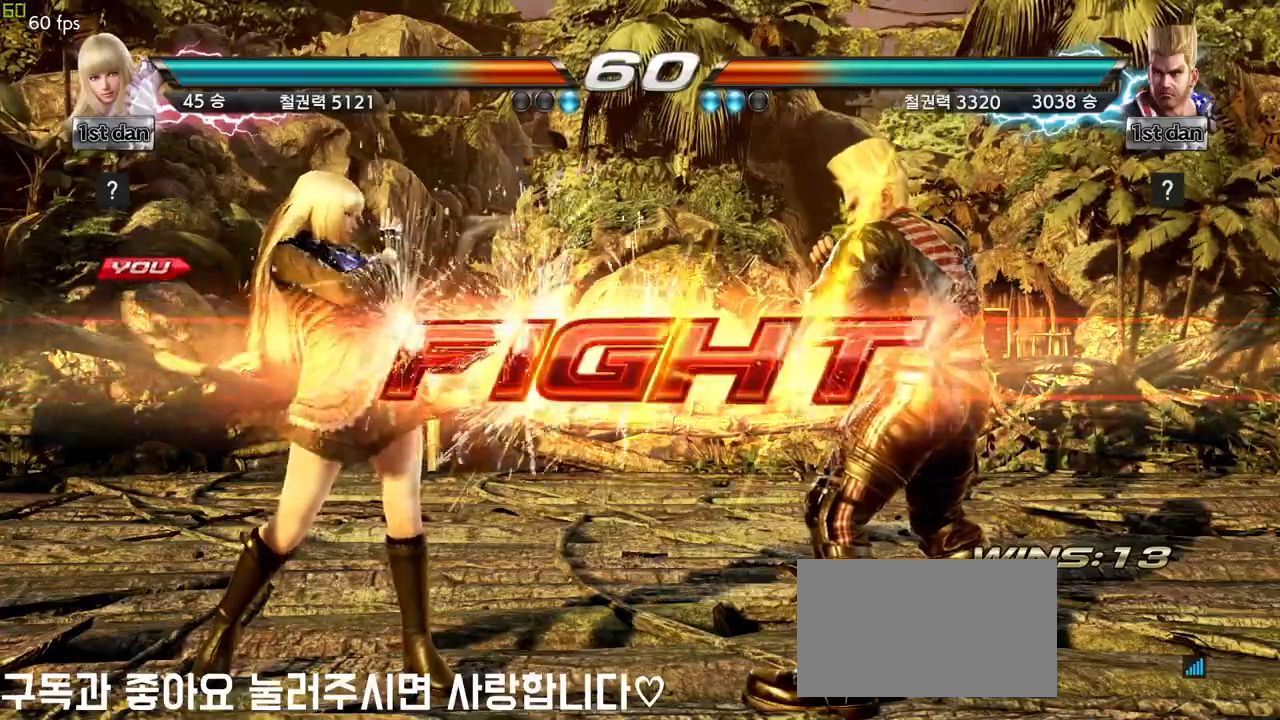
{"buttons": [], "left_stick": "down-left"}
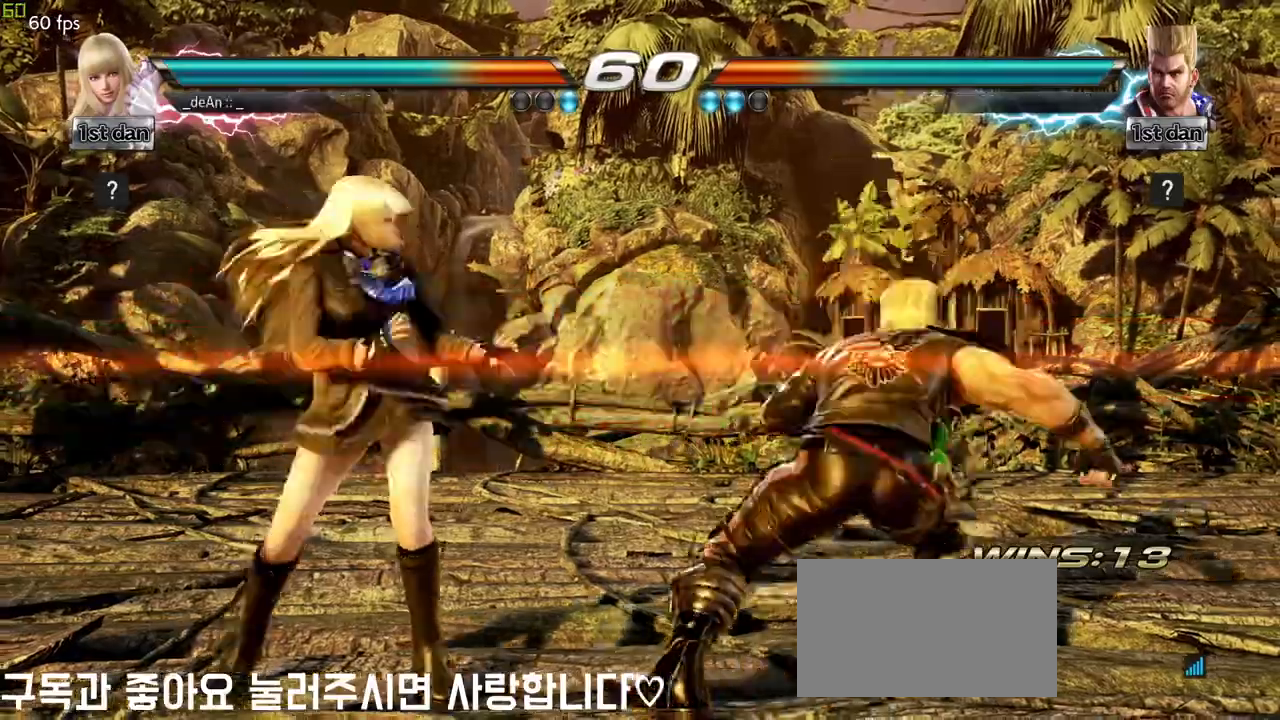
{"buttons": [], "left_stick": "center", "events": [[83, "left_stick", "center"]]}
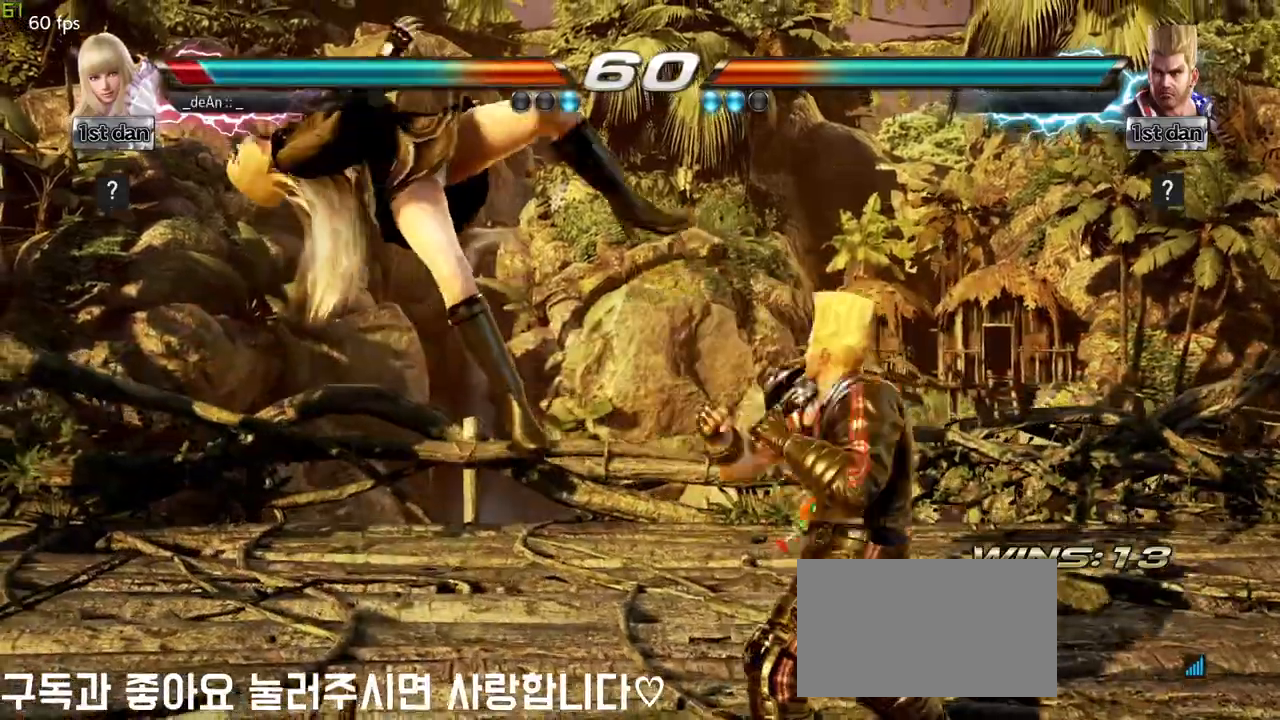
{"buttons": [], "left_stick": "left", "events": [[33, "left_stick", "left"]]}
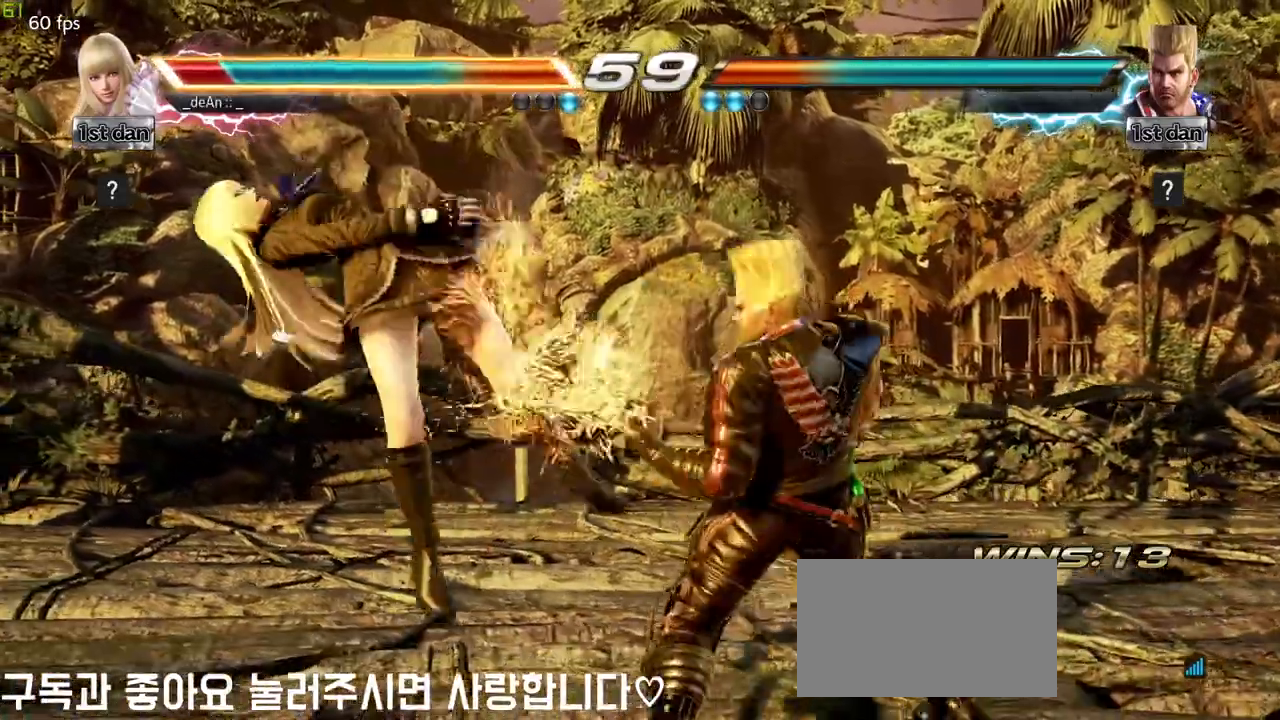
{"buttons": [], "left_stick": "left", "events": []}
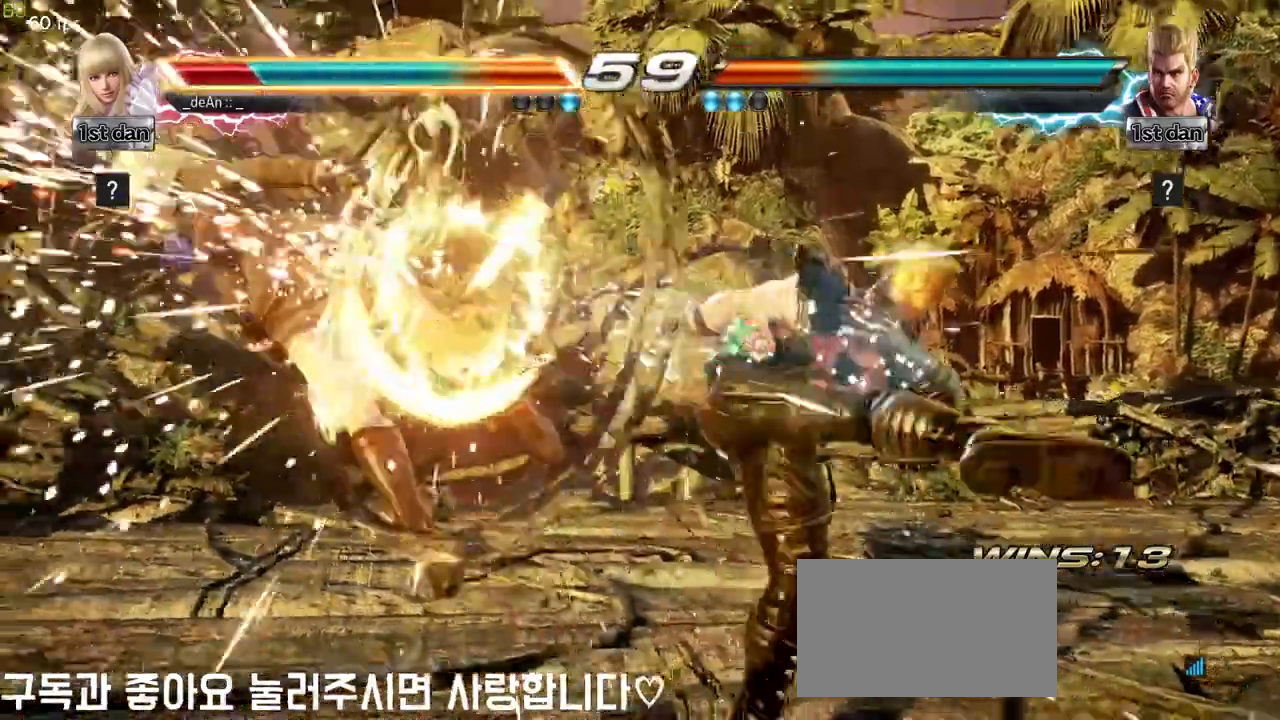
{"buttons": [], "left_stick": "left", "events": []}
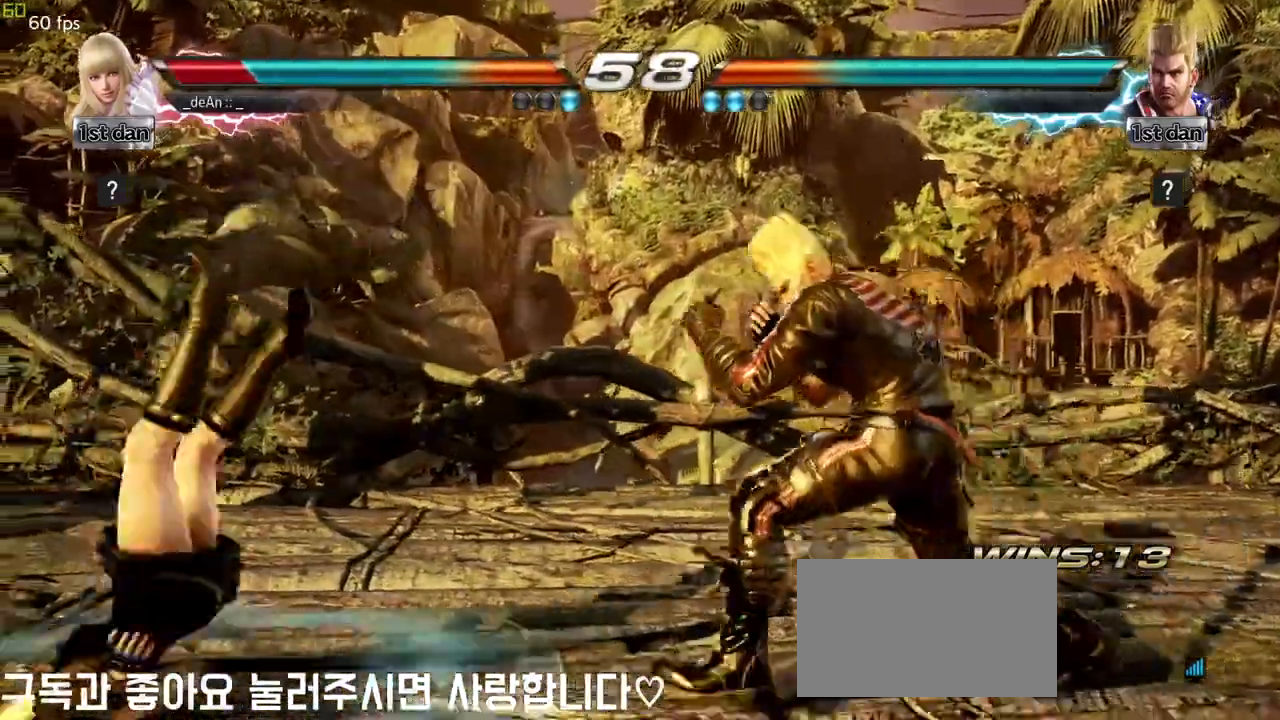
{"buttons": [], "left_stick": "left", "events": [[83, "SQUARE", "down"], [250, "SQUARE", "up"], [300, "SQUARE", "down"], [417, "SQUARE", "up"]]}
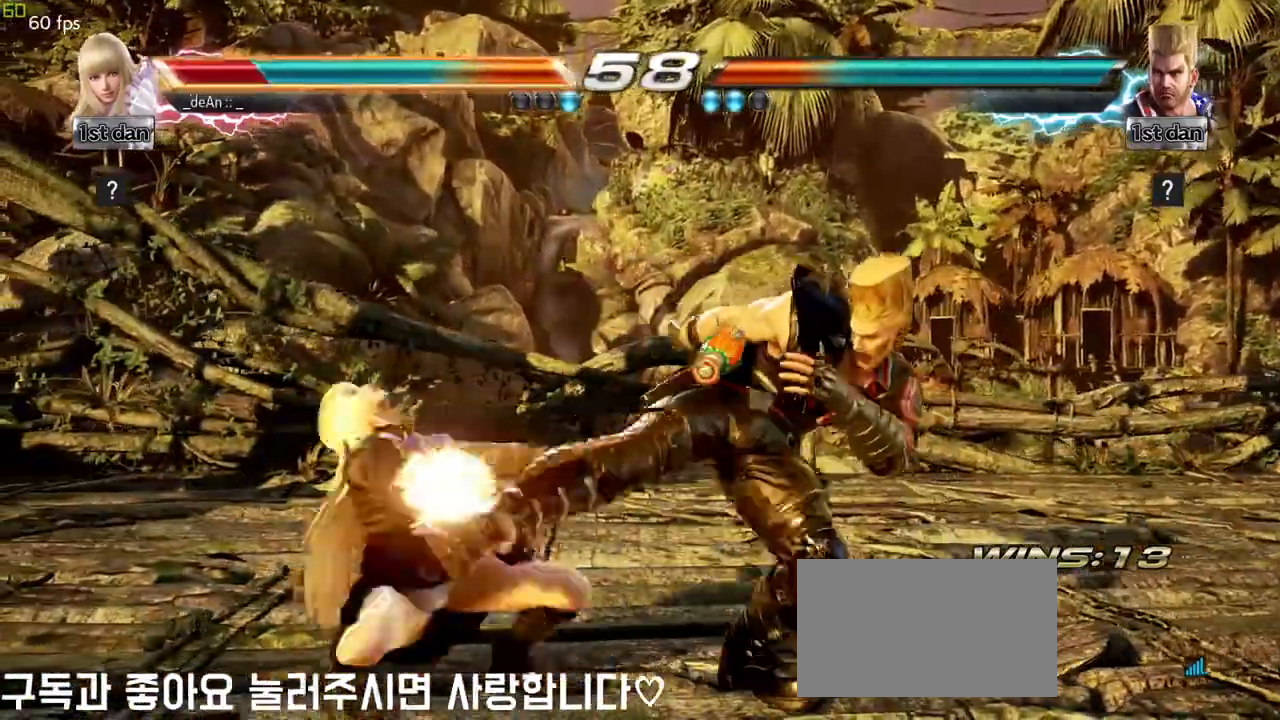
{"buttons": [], "left_stick": "left", "events": []}
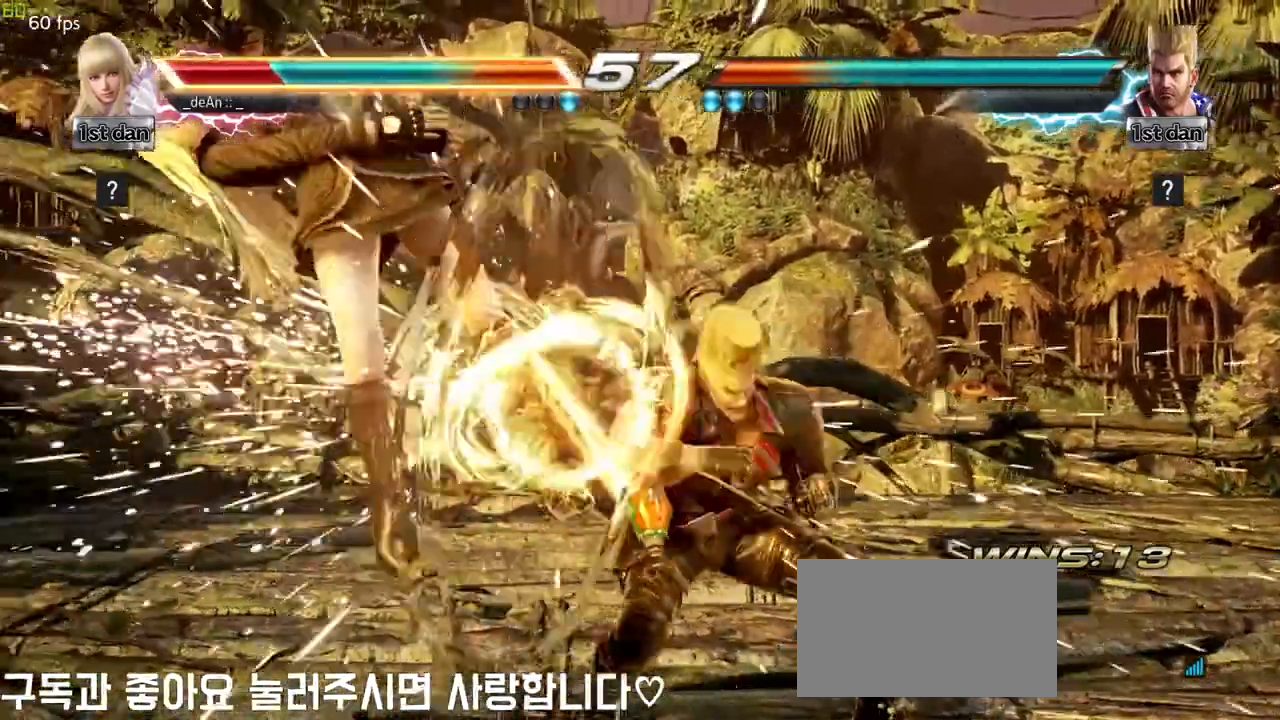
{"buttons": [], "left_stick": "left", "events": [[33, "SQUARE", "down"], [183, "SQUARE", "up"]]}
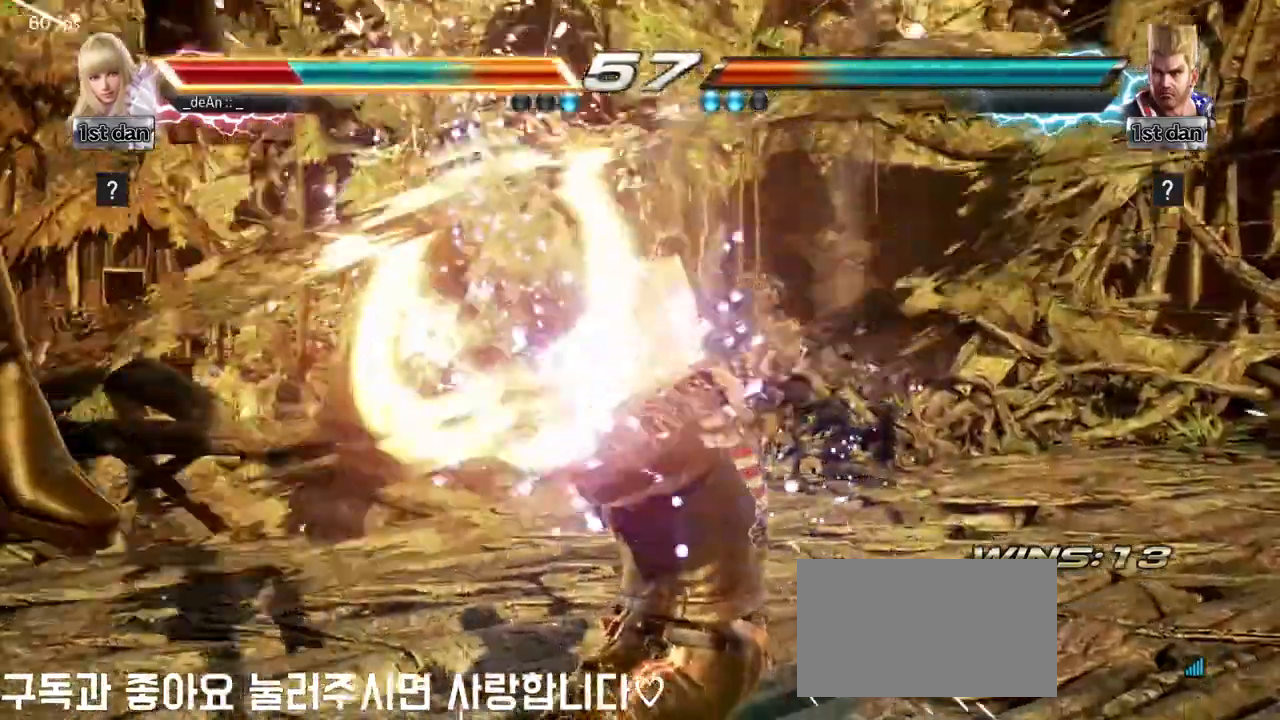
{"buttons": [], "left_stick": "left", "events": [[217, "SQUARE", "down"], [283, "SQUARE", "up"], [400, "SQUARE", "down"], [483, "SQUARE", "up"]]}
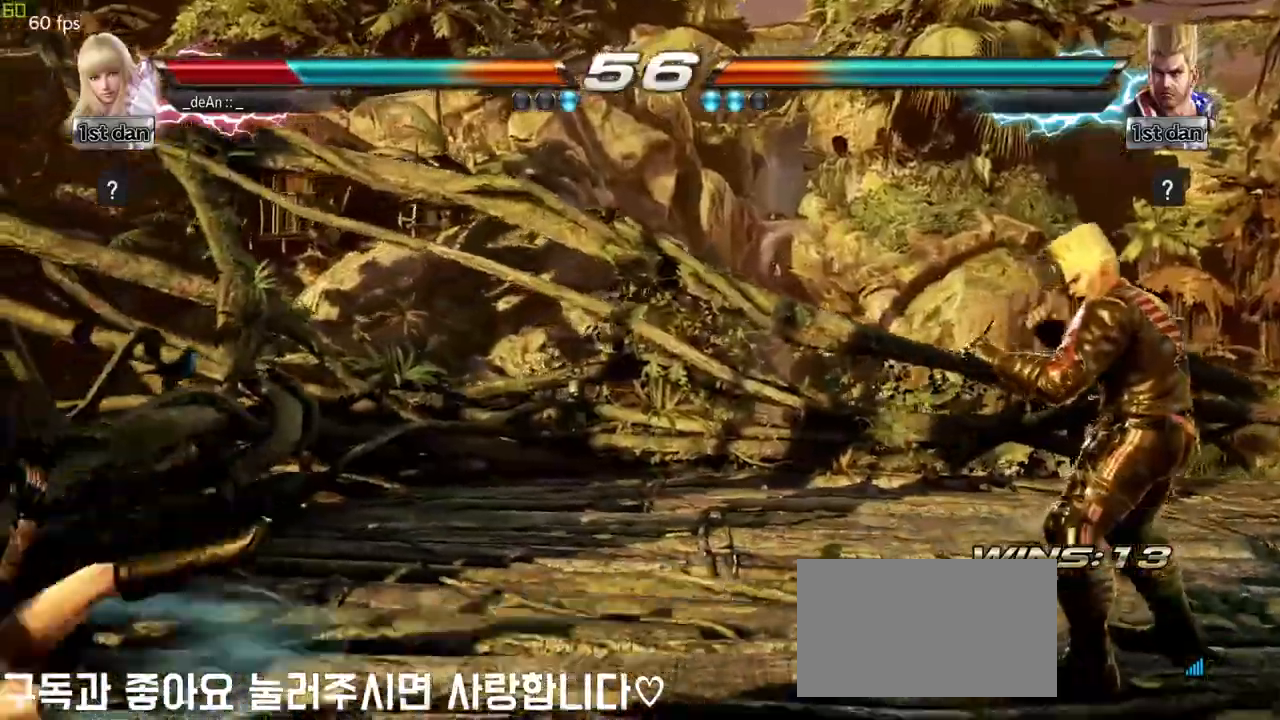
{"buttons": [], "left_stick": "center", "events": [[150, "left_stick", "center"]]}
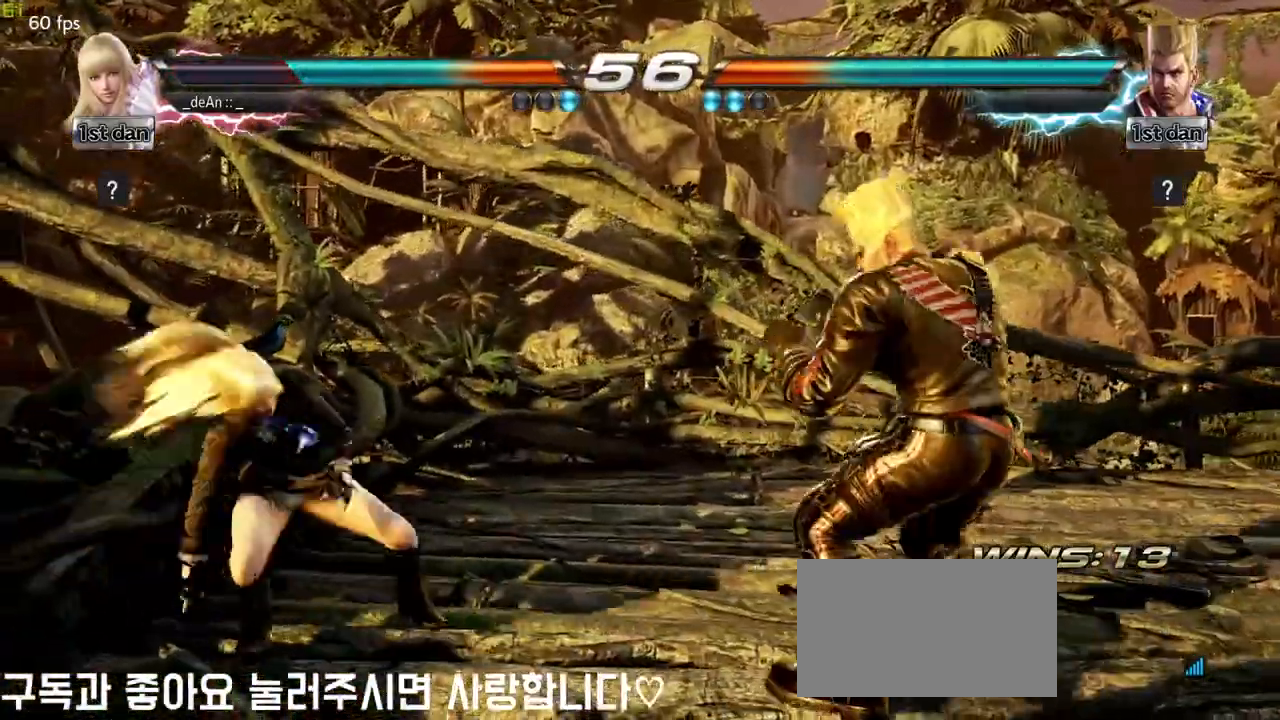
{"buttons": [], "left_stick": "left", "events": [[33, "left_stick", "left"], [133, "left_stick", "center"], [217, "left_stick", "left"]]}
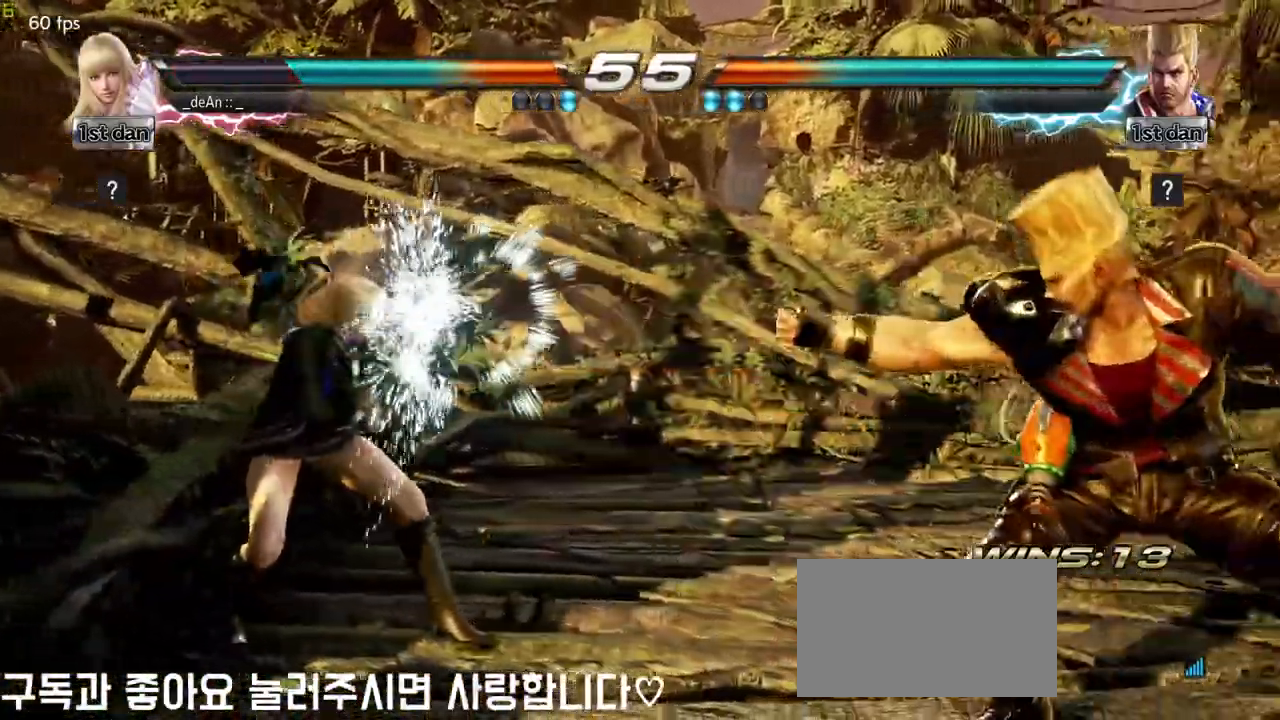
{"buttons": [], "left_stick": "center", "events": [[83, "left_stick", "center"], [150, "SQUARE", "down"], [233, "TRIANGLE", "down"], [367, "SQUARE", "up"], [383, "TRIANGLE", "up"]]}